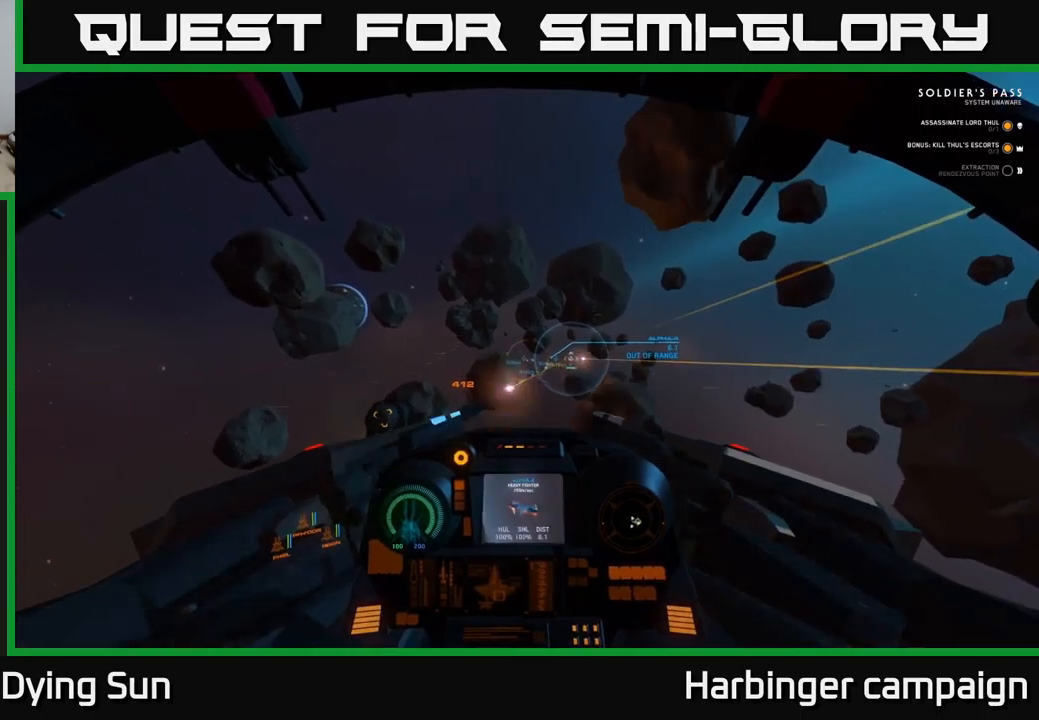
Gameplay with a controller (Xbox layout); each line is a JSON object with the inputs held at the frame after it. "events" lists button and stick changes between this image and that frame as [ms after this image, input, new state], when the widget could be followed in between.
{"buttons": ["L2"], "left_stick": "center", "right_stick": "center", "events": [[217, "R1", "down"], [334, "R1", "up"], [367, "right_stick", "down-left"], [484, "right_stick", "center"]]}
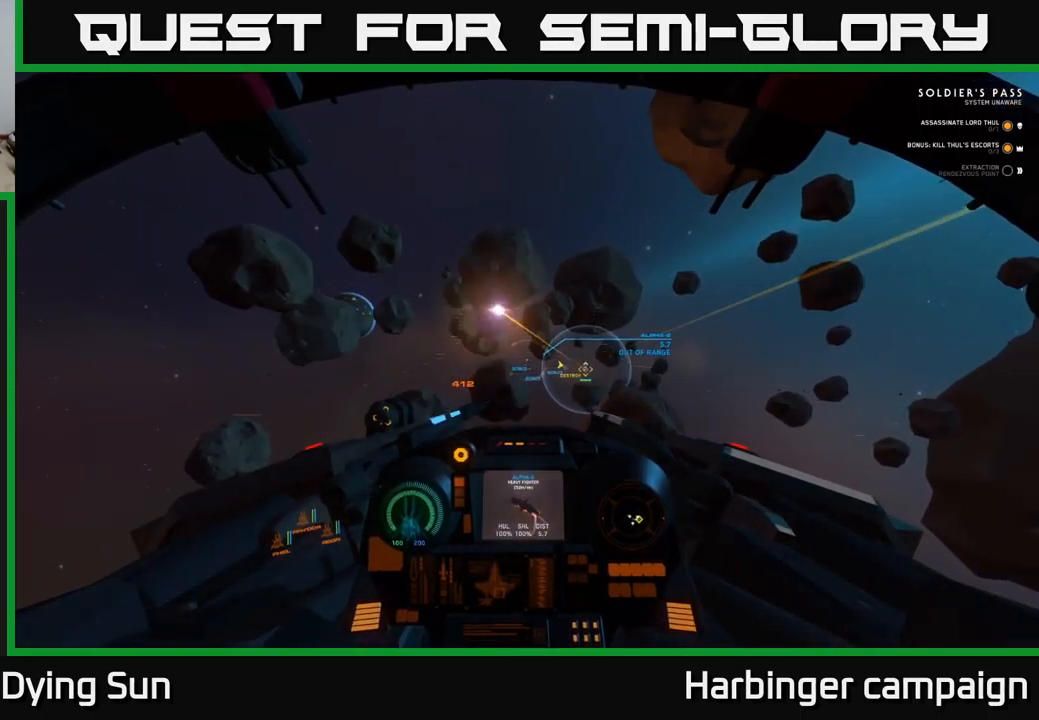
{"buttons": ["L2"], "left_stick": "center", "right_stick": "center", "events": [[167, "right_stick", "down-right"], [300, "right_stick", "center"]]}
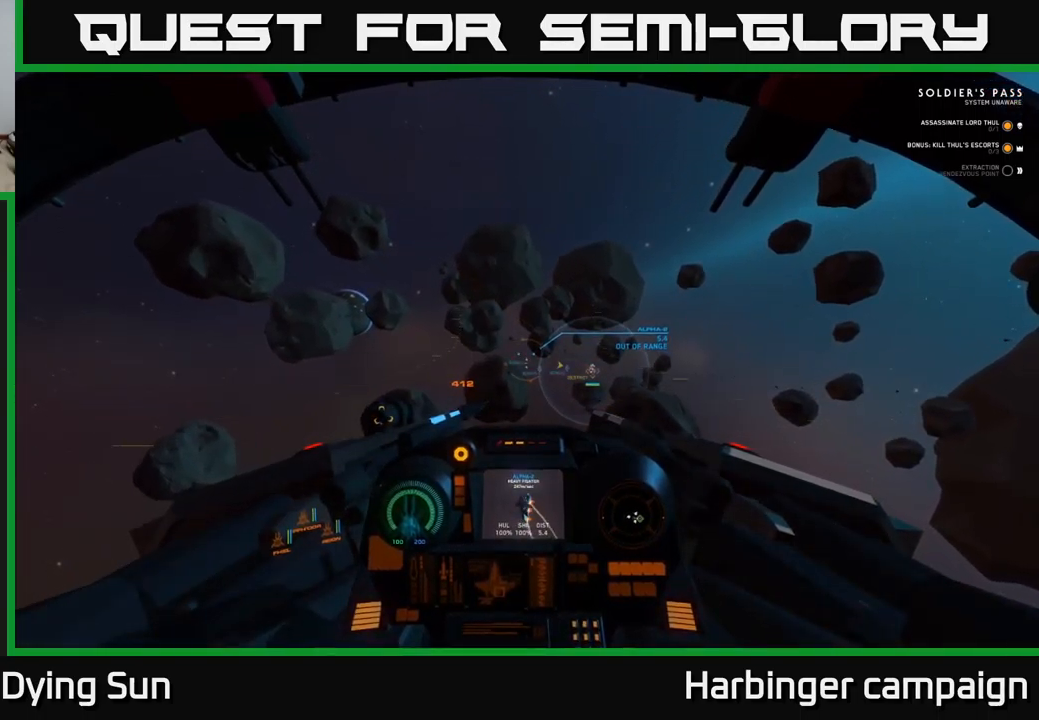
{"buttons": ["L2"], "left_stick": "center", "right_stick": "center", "events": []}
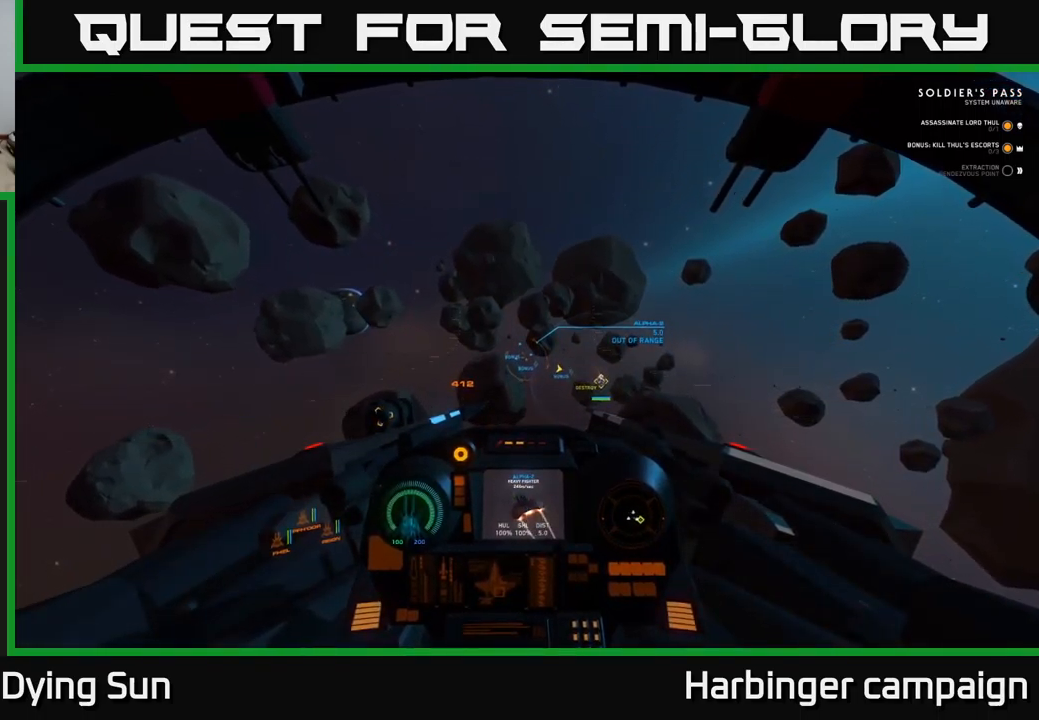
{"buttons": ["L2"], "left_stick": "center", "right_stick": "center", "events": [[300, "right_stick", "up"], [467, "right_stick", "center"]]}
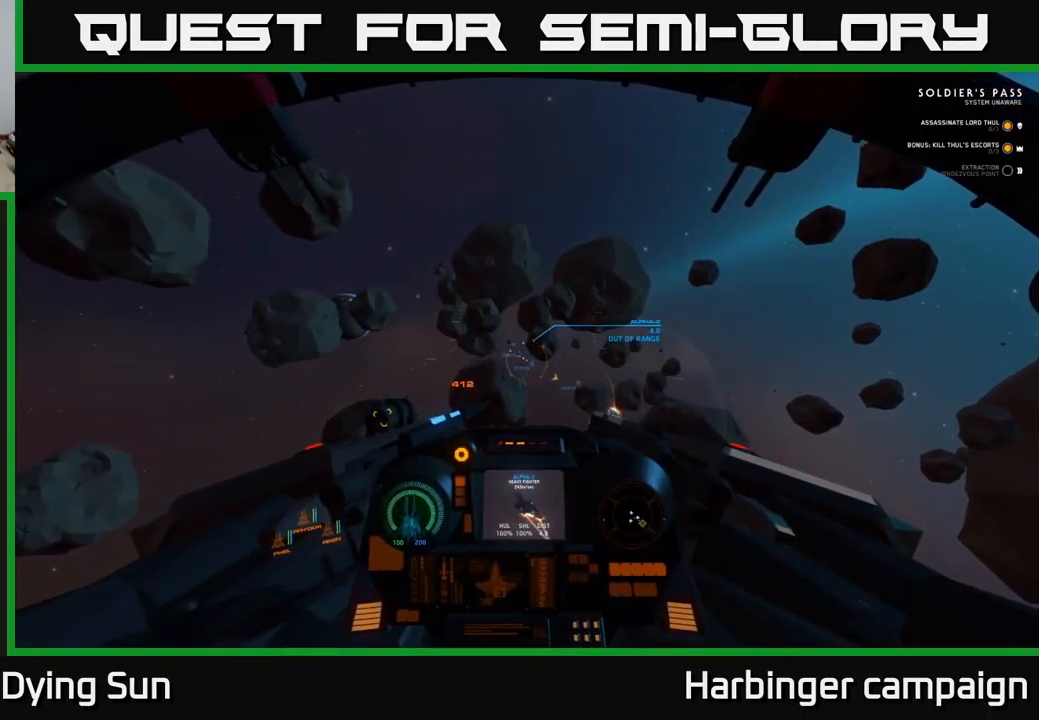
{"buttons": ["L2"], "left_stick": "center", "right_stick": "down-right", "events": [[500, "right_stick", "down-right"]]}
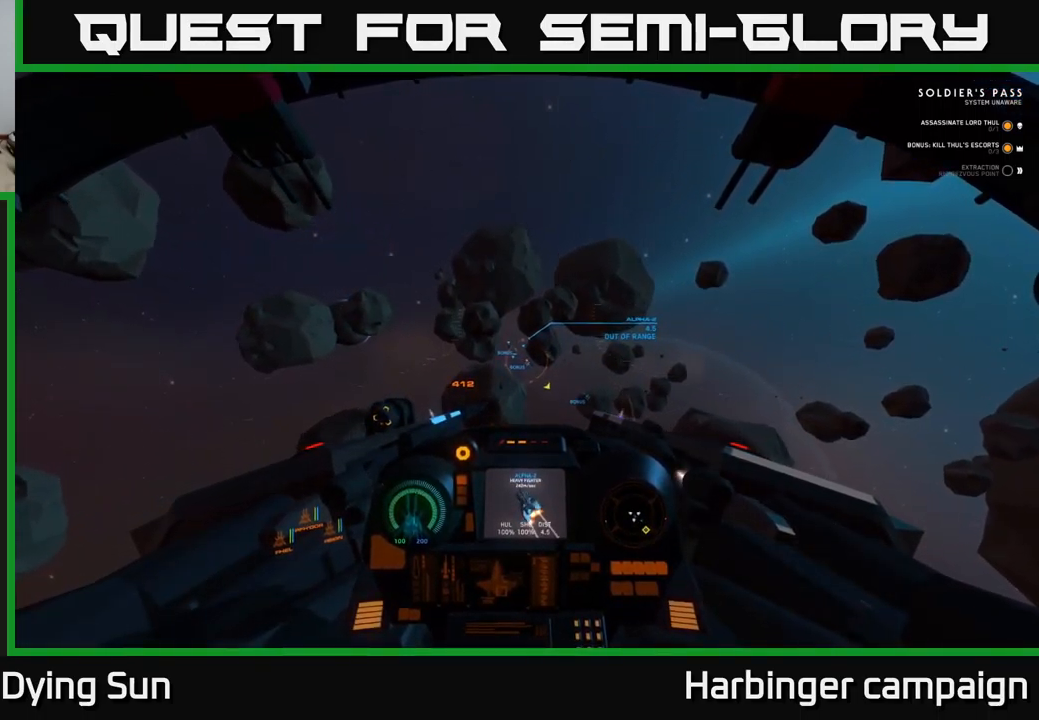
{"buttons": ["L2"], "left_stick": "center", "right_stick": "up-left", "events": [[250, "right_stick", "up"], [484, "right_stick", "up-left"]]}
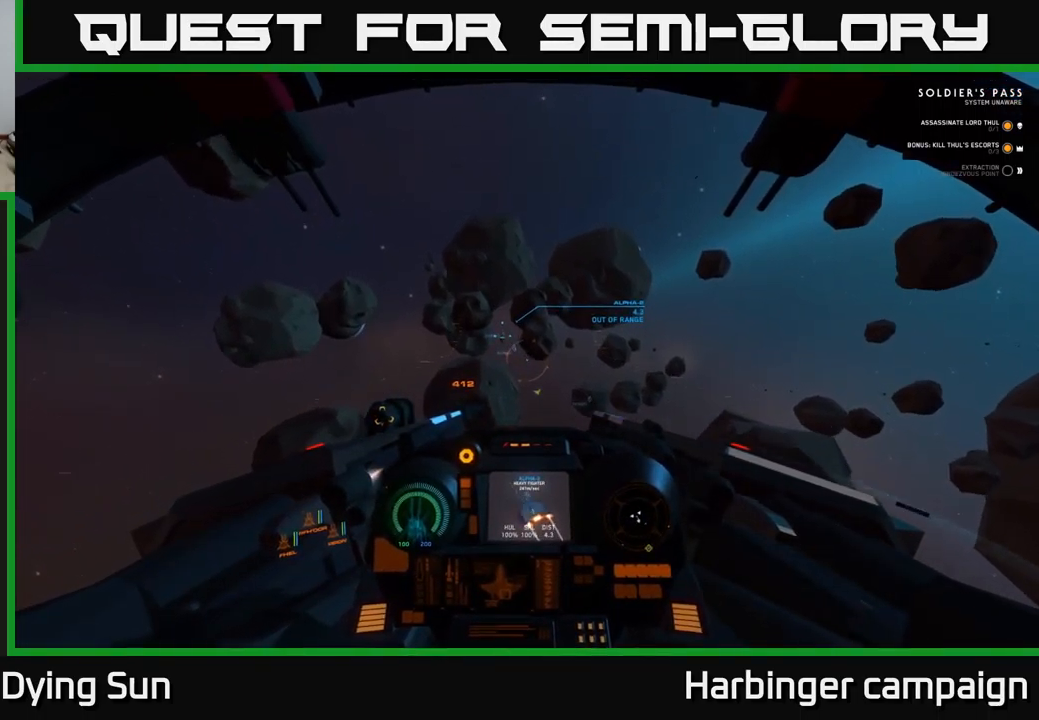
{"buttons": ["L2"], "left_stick": "center", "right_stick": "up", "events": [[300, "right_stick", "center"], [450, "right_stick", "up"]]}
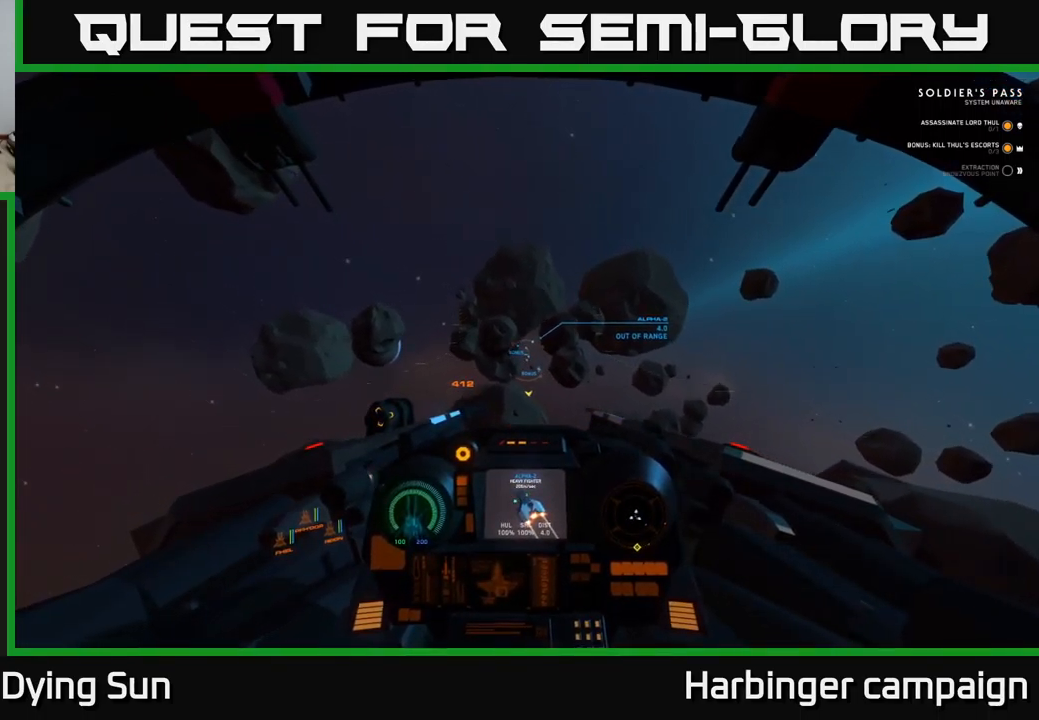
{"buttons": ["L2"], "left_stick": "center", "right_stick": "up", "events": [[150, "right_stick", "center"], [500, "right_stick", "up"]]}
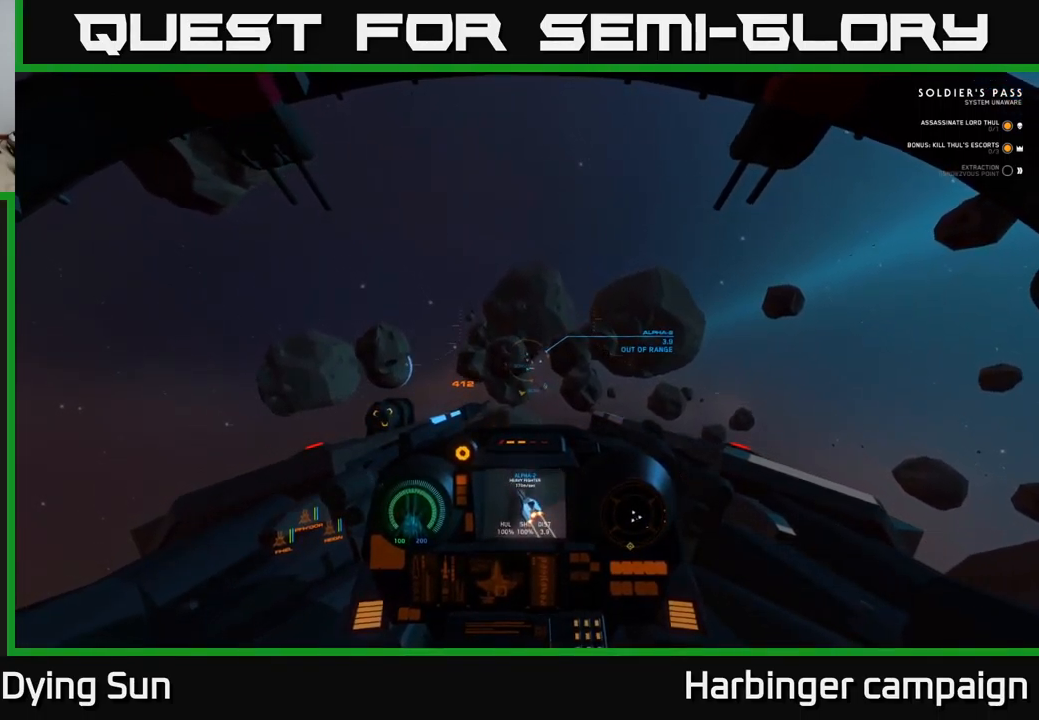
{"buttons": ["L2"], "left_stick": "center", "right_stick": "center", "events": [[134, "right_stick", "center"]]}
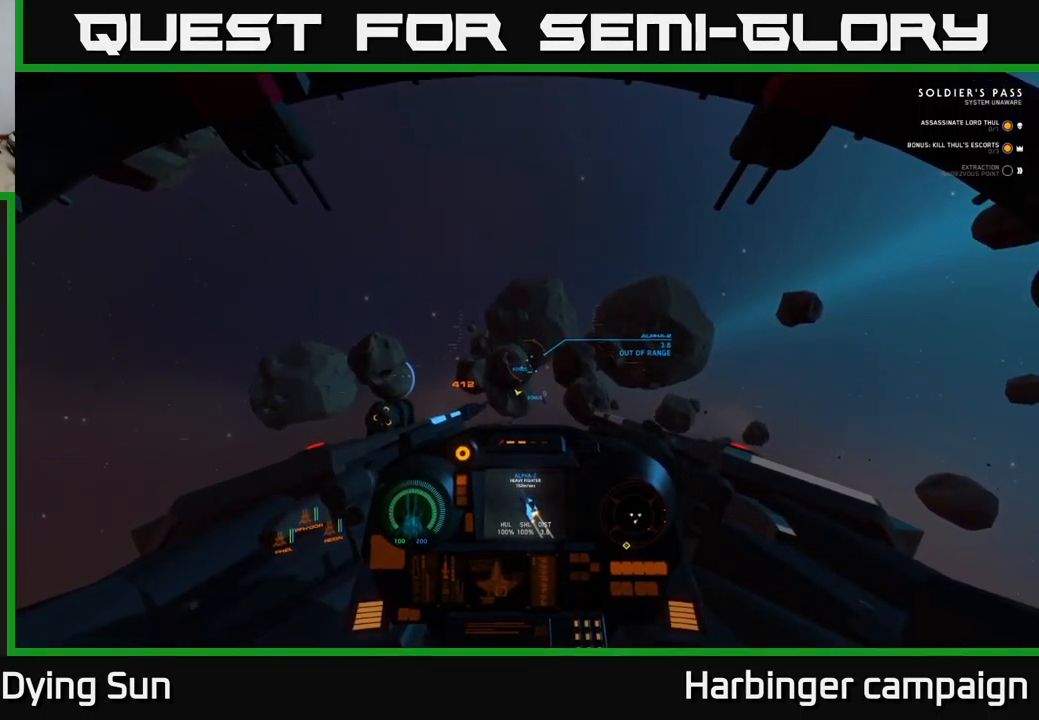
{"buttons": ["L2"], "left_stick": "center", "right_stick": "right", "events": [[301, "right_stick", "right"]]}
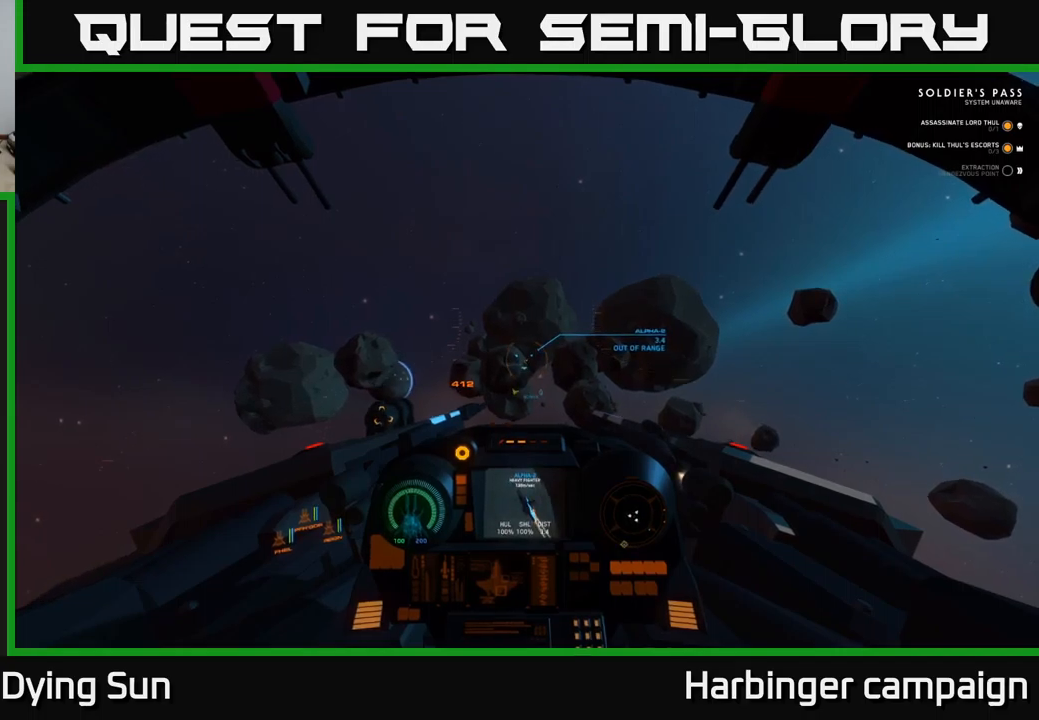
{"buttons": ["L2"], "left_stick": "center", "right_stick": "down", "events": [[17, "right_stick", "up-right"], [183, "right_stick", "center"], [417, "right_stick", "down"]]}
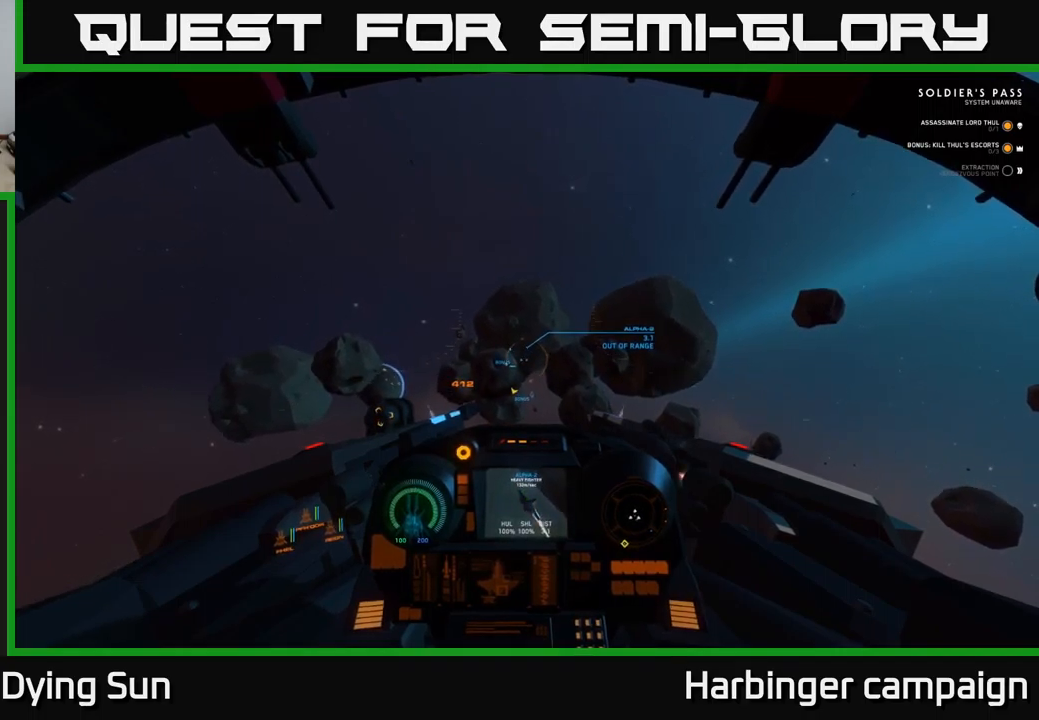
{"buttons": ["L2"], "left_stick": "center", "right_stick": "center", "events": [[67, "right_stick", "center"], [150, "right_stick", "down"], [317, "right_stick", "center"], [367, "R1", "down"], [450, "R1", "up"]]}
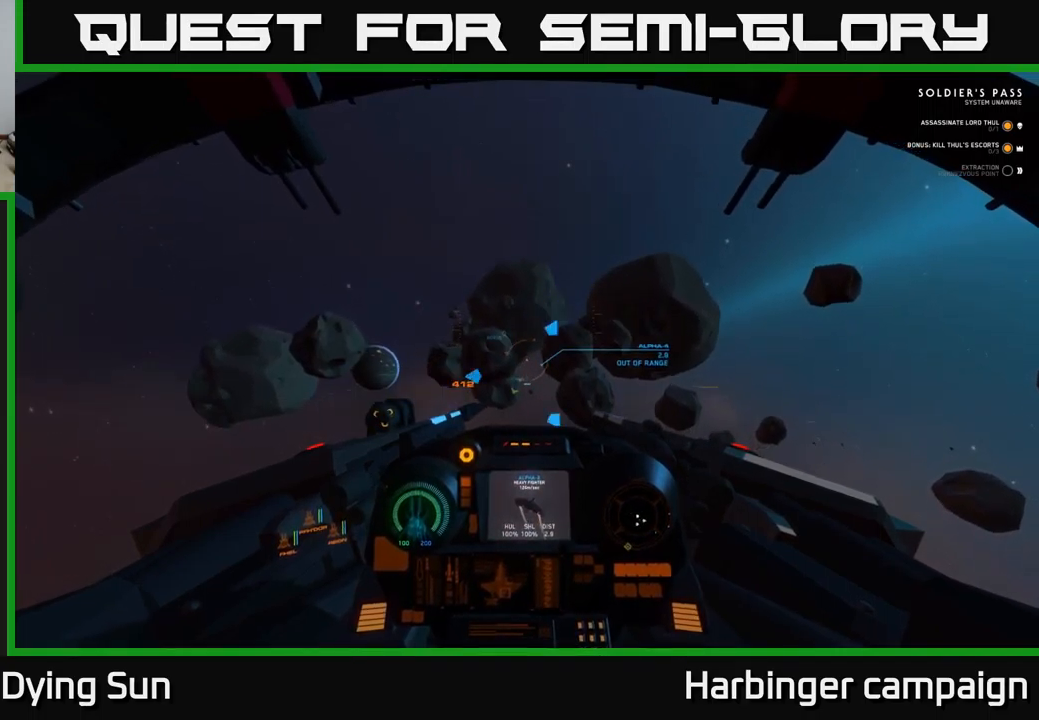
{"buttons": ["L2"], "left_stick": "center", "right_stick": "center", "events": [[83, "right_stick", "down"], [200, "right_stick", "center"]]}
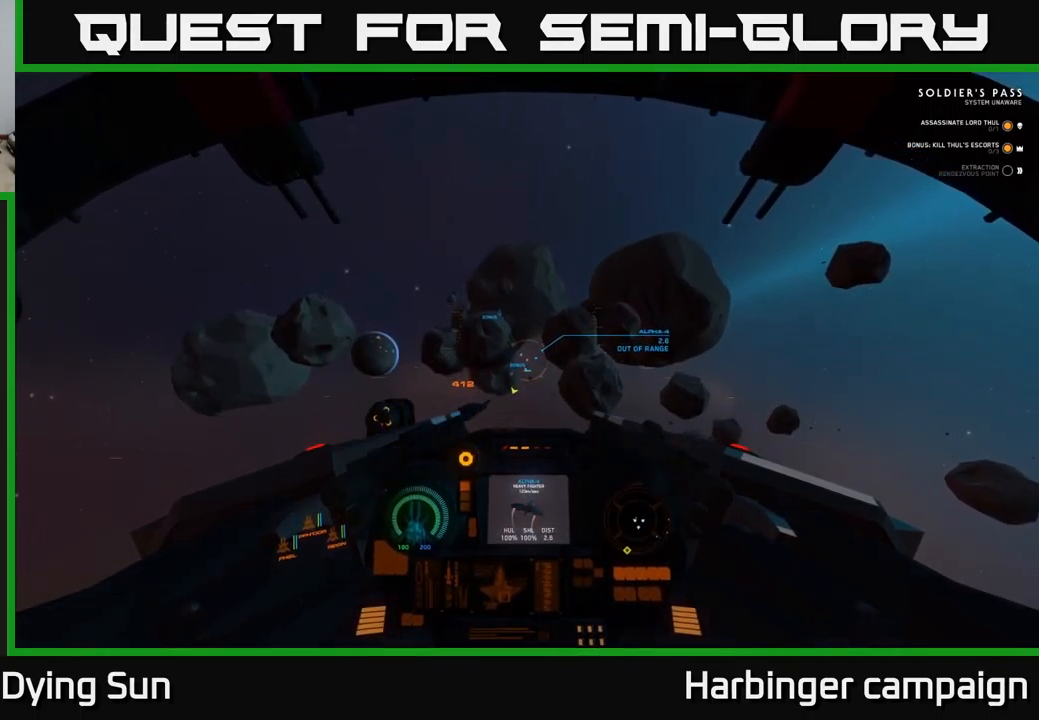
{"buttons": ["L2"], "left_stick": "center", "right_stick": "center", "events": []}
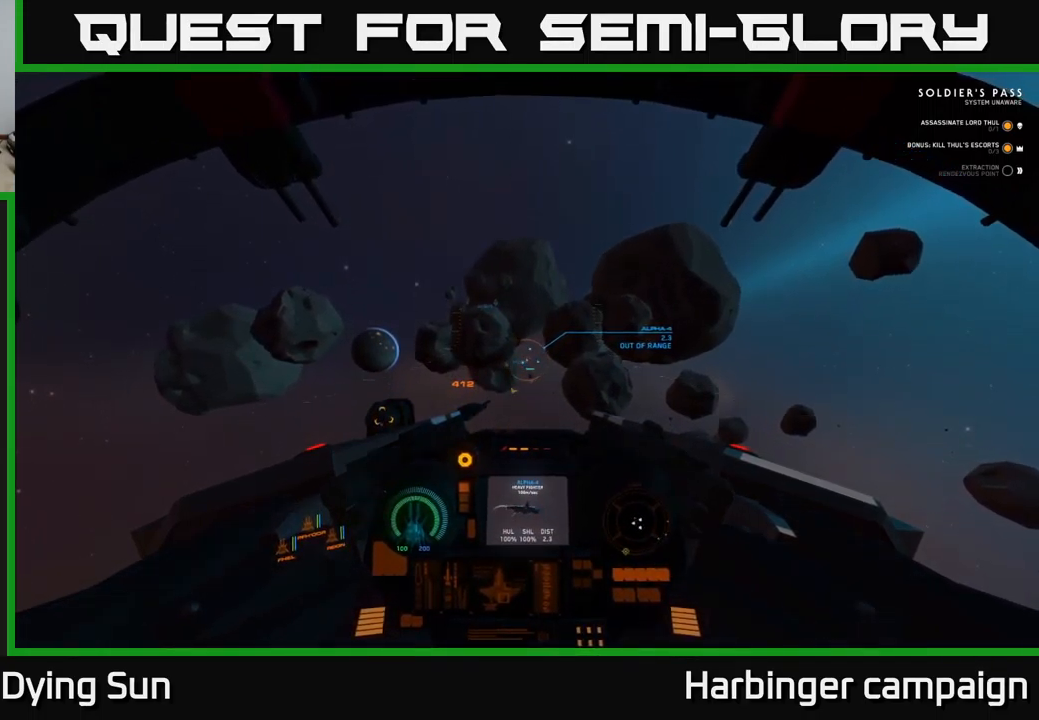
{"buttons": ["L2"], "left_stick": "center", "right_stick": "up-left", "events": [[117, "right_stick", "up-left"]]}
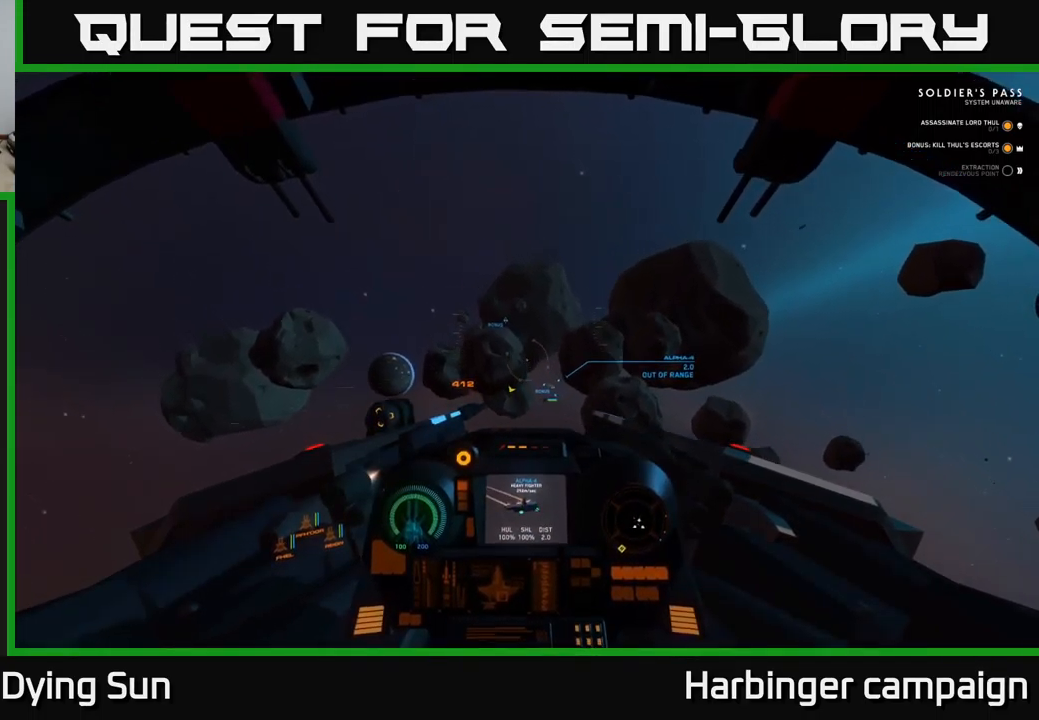
{"buttons": ["L2", "R1"], "left_stick": "center", "right_stick": "center", "events": [[333, "L2", "up"], [400, "right_stick", "center"], [433, "R1", "down"], [467, "L2", "down"]]}
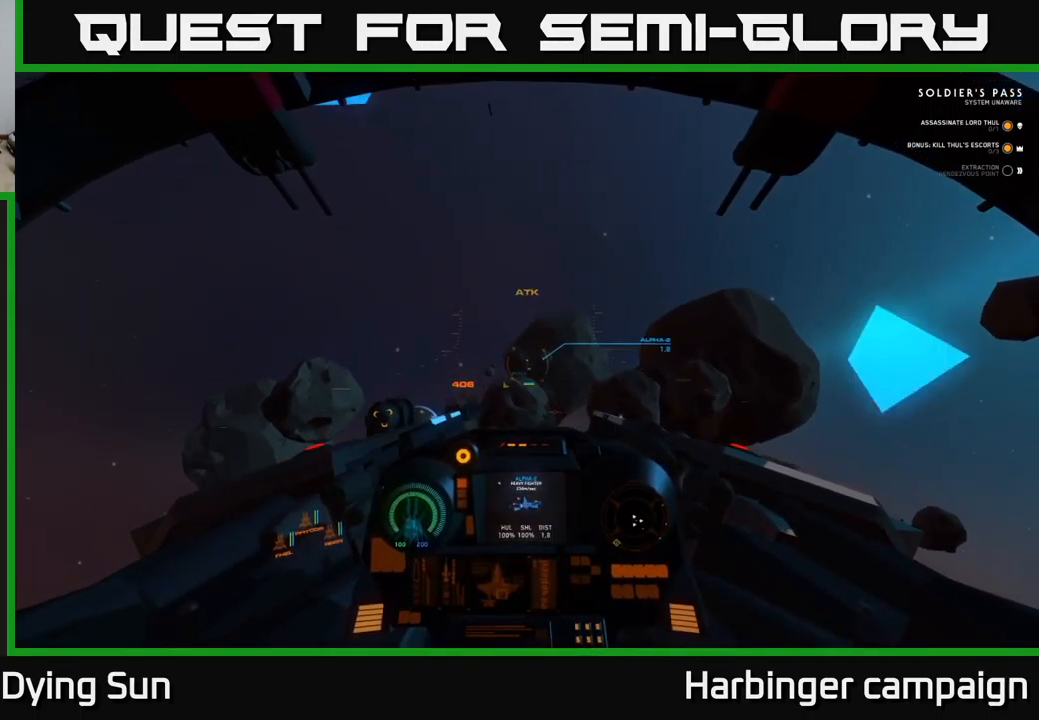
{"buttons": ["L2"], "left_stick": "center", "right_stick": "down", "events": [[17, "R1", "up"], [33, "right_stick", "down-right"], [183, "right_stick", "center"], [450, "right_stick", "down"]]}
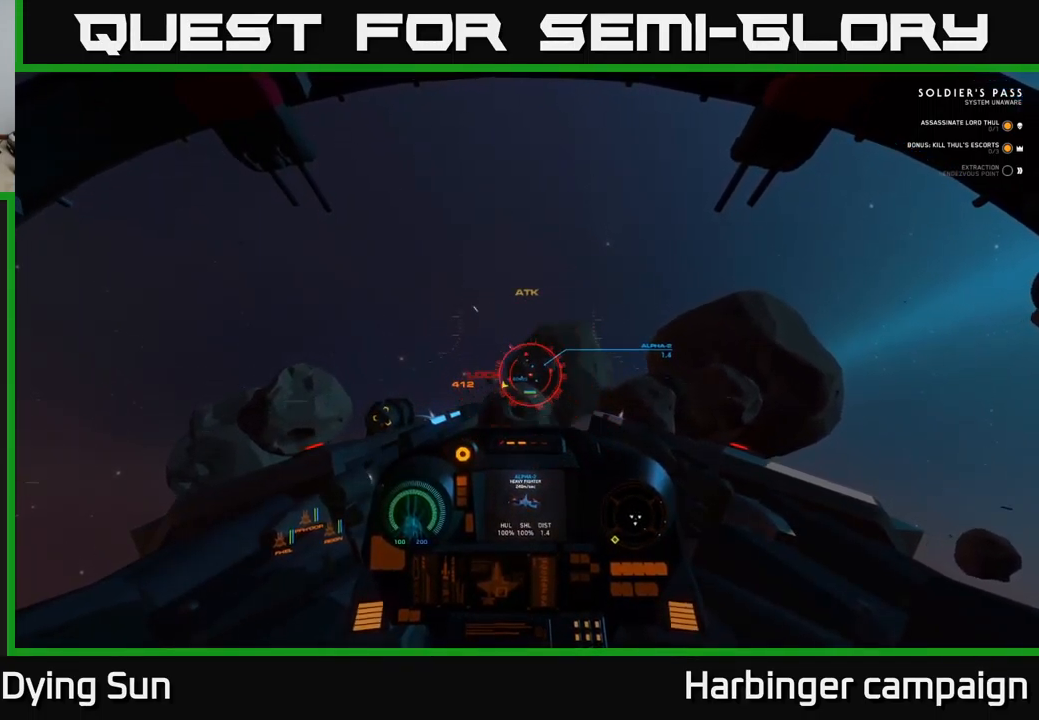
{"buttons": ["L2"], "left_stick": "center", "right_stick": "center", "events": [[67, "right_stick", "center"], [250, "right_stick", "down-right"], [350, "right_stick", "center"], [383, "R2", "down"], [467, "R2", "up"]]}
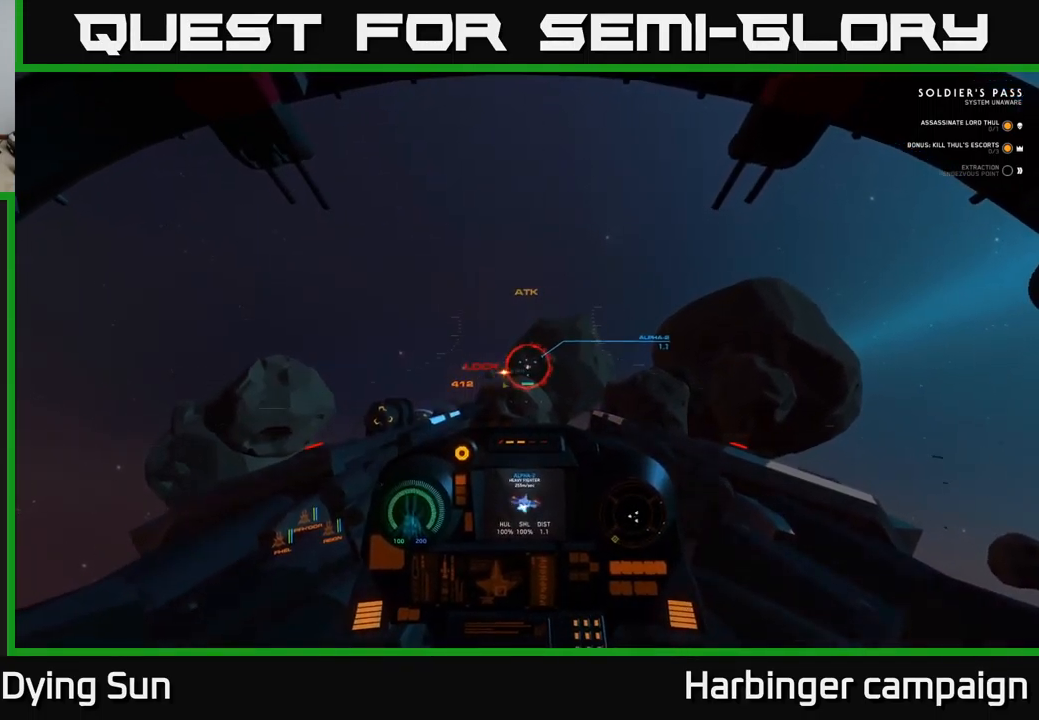
{"buttons": ["L2"], "left_stick": "center", "right_stick": "center", "events": [[67, "R2", "down"], [183, "R2", "up"], [283, "R2", "down"], [417, "R2", "up"]]}
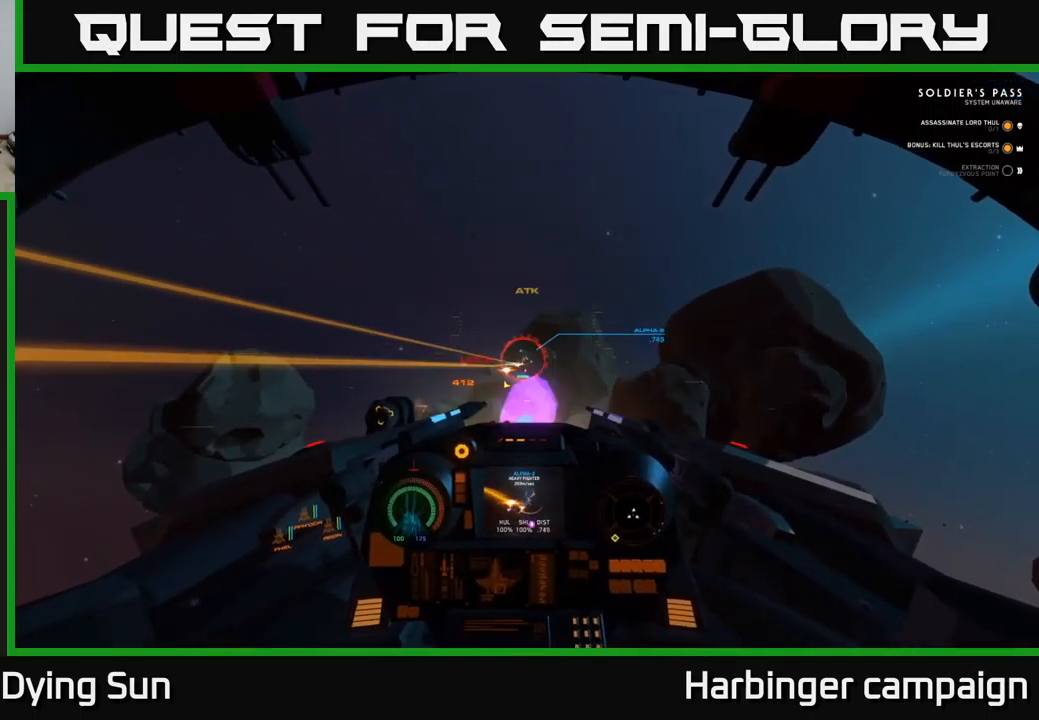
{"buttons": ["L2", "R2"], "left_stick": "center", "right_stick": "center", "events": [[17, "R2", "down"], [150, "R2", "up"], [167, "right_stick", "up-left"], [233, "R2", "down"], [366, "R2", "up"], [433, "right_stick", "center"], [499, "R2", "down"]]}
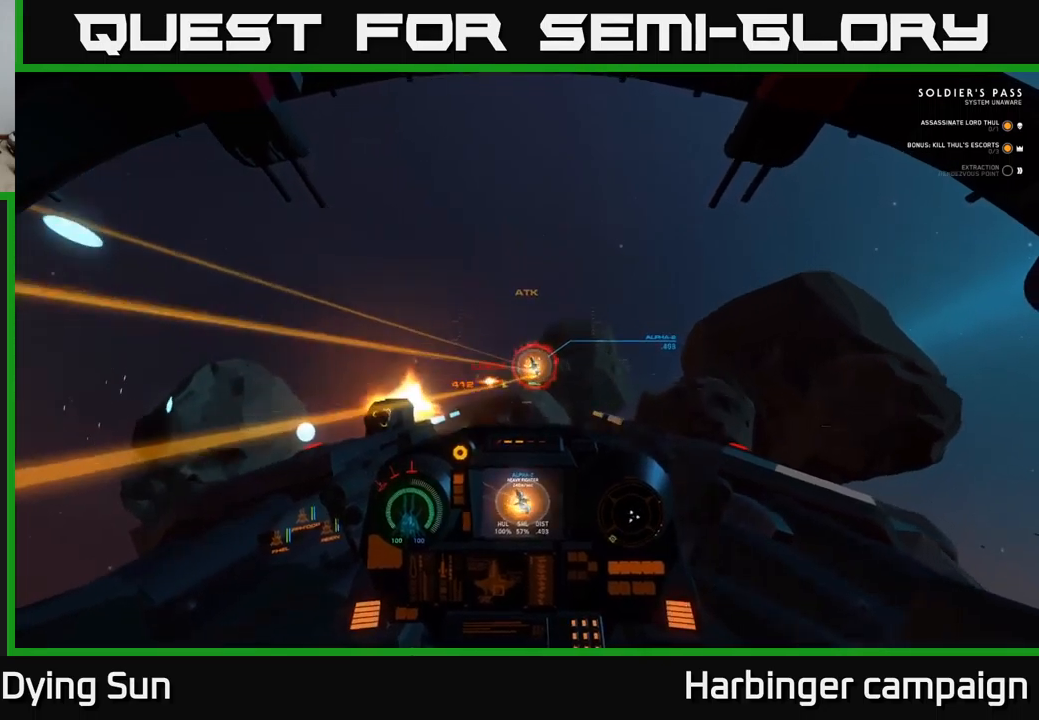
{"buttons": ["L2", "R2"], "left_stick": "center", "right_stick": "down", "events": [[100, "R2", "up"], [100, "right_stick", "up-right"], [183, "R2", "down"], [267, "R2", "up"], [317, "right_stick", "center"], [367, "right_stick", "down"], [400, "R2", "down"]]}
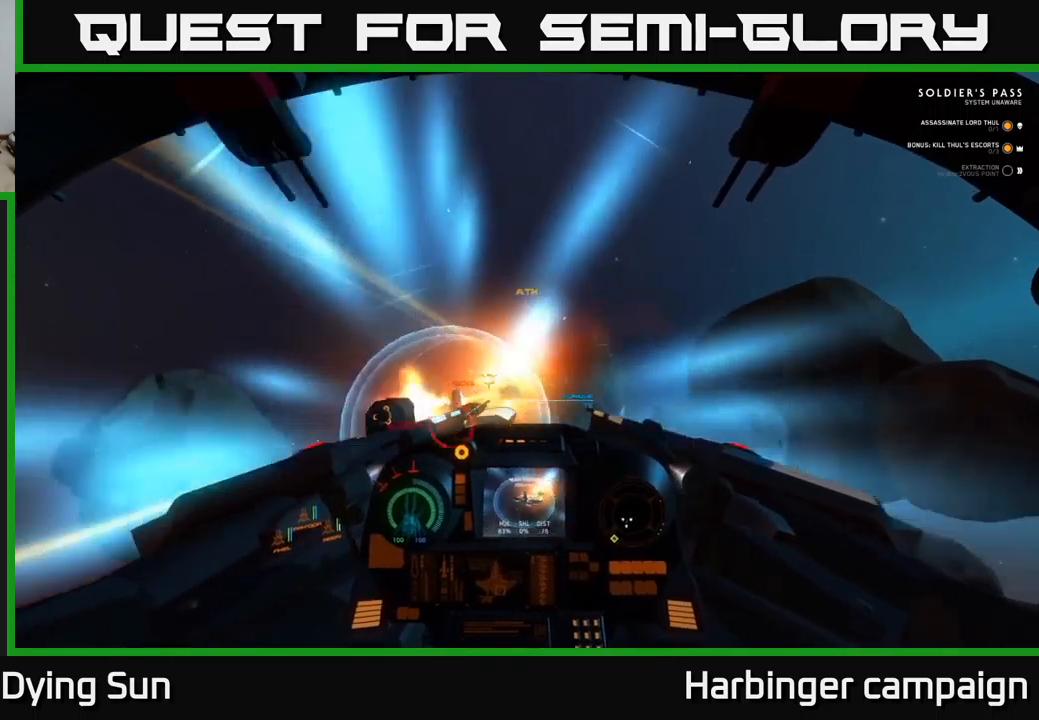
{"buttons": ["L3", "R3"], "left_stick": "left", "right_stick": "left", "events": [[17, "R2", "up"], [17, "left_stick", "down-right"], [83, "R3", "down"], [83, "left_stick", "right"], [133, "right_stick", "down-left"], [283, "right_stick", "left"], [317, "L2", "up"], [350, "L3", "down"], [400, "left_stick", "left"]]}
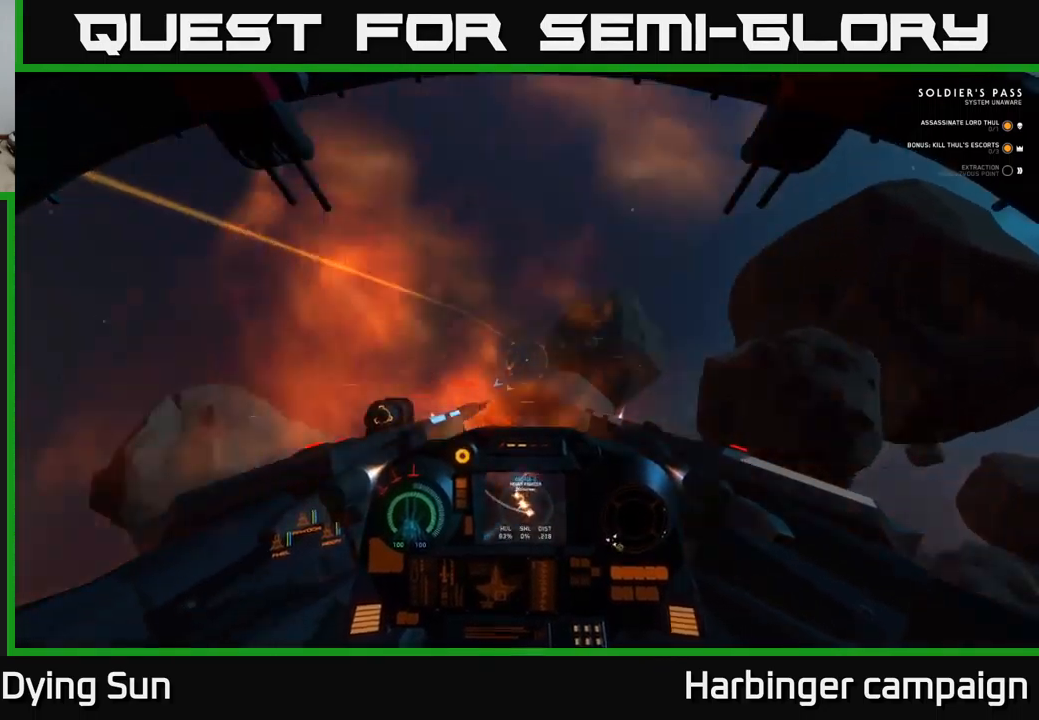
{"buttons": ["L1", "L3"], "left_stick": "right", "right_stick": "left"}
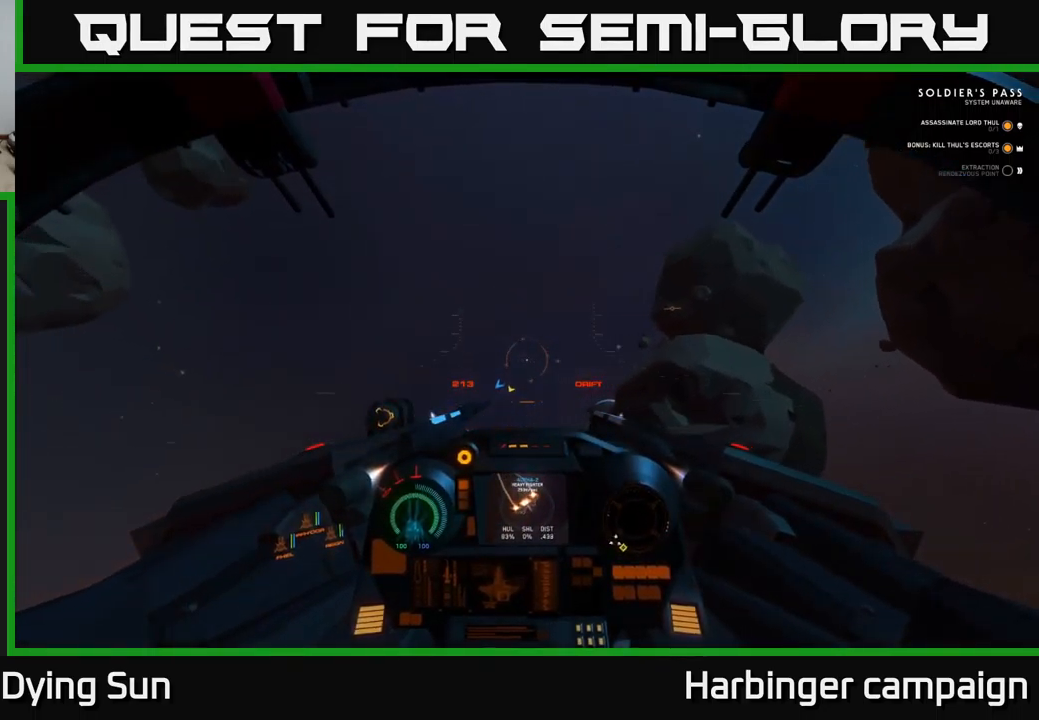
{"buttons": ["L1", "R3"], "left_stick": "center", "right_stick": "down-left", "events": [[33, "R3", "down"], [100, "right_stick", "down-left"], [183, "L3", "up"], [233, "left_stick", "center"]]}
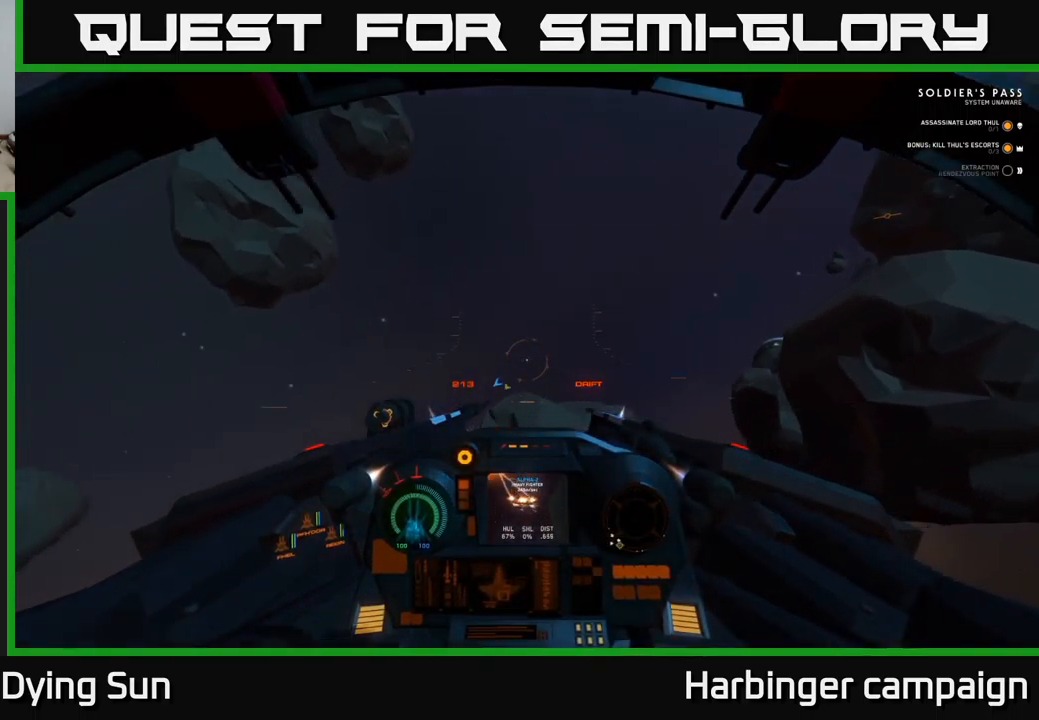
{"buttons": ["L1", "R3"], "left_stick": "center", "right_stick": "down-left", "events": []}
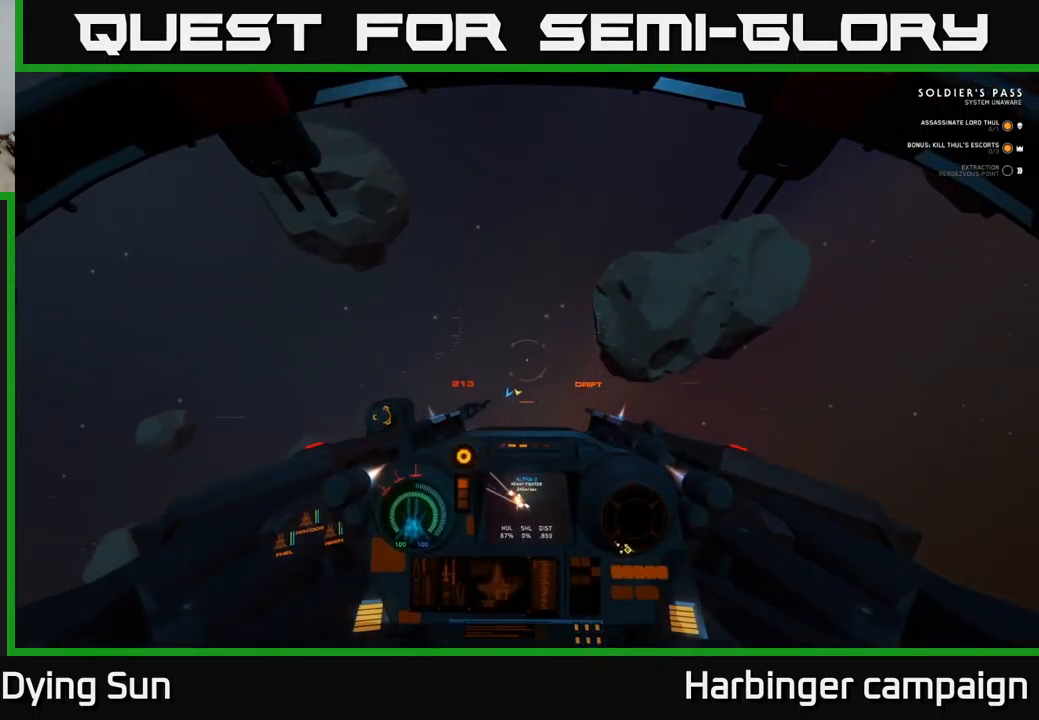
{"buttons": ["L1"], "left_stick": "center", "right_stick": "down", "events": [[117, "right_stick", "down"], [150, "R3", "up"]]}
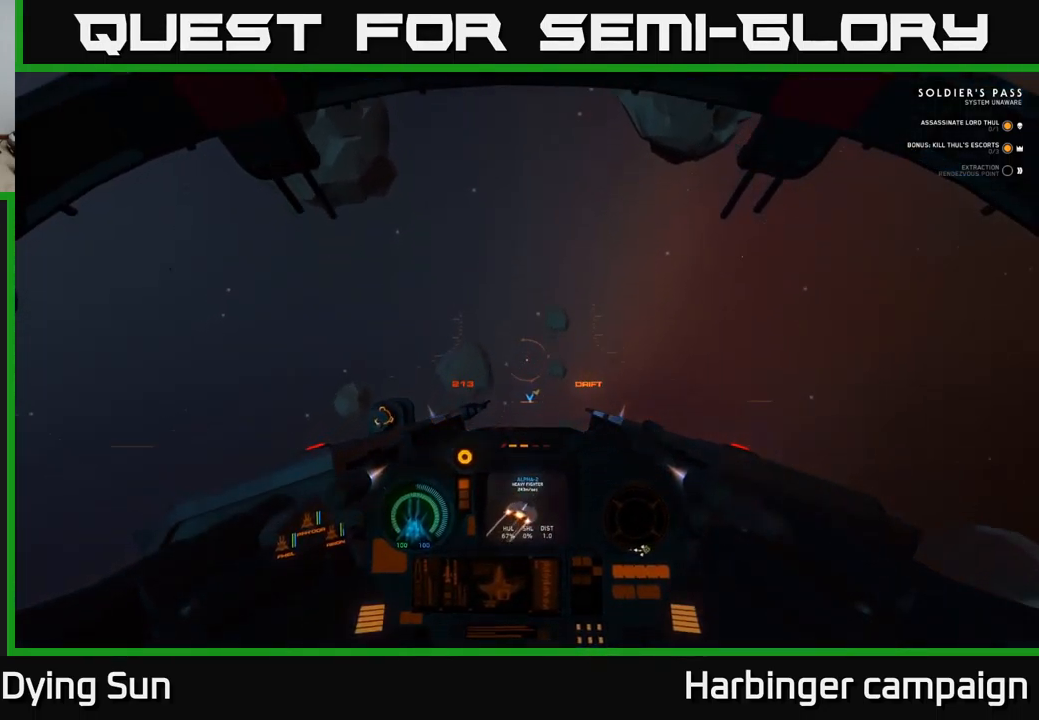
{"buttons": ["L1"], "left_stick": "center", "right_stick": "down", "events": []}
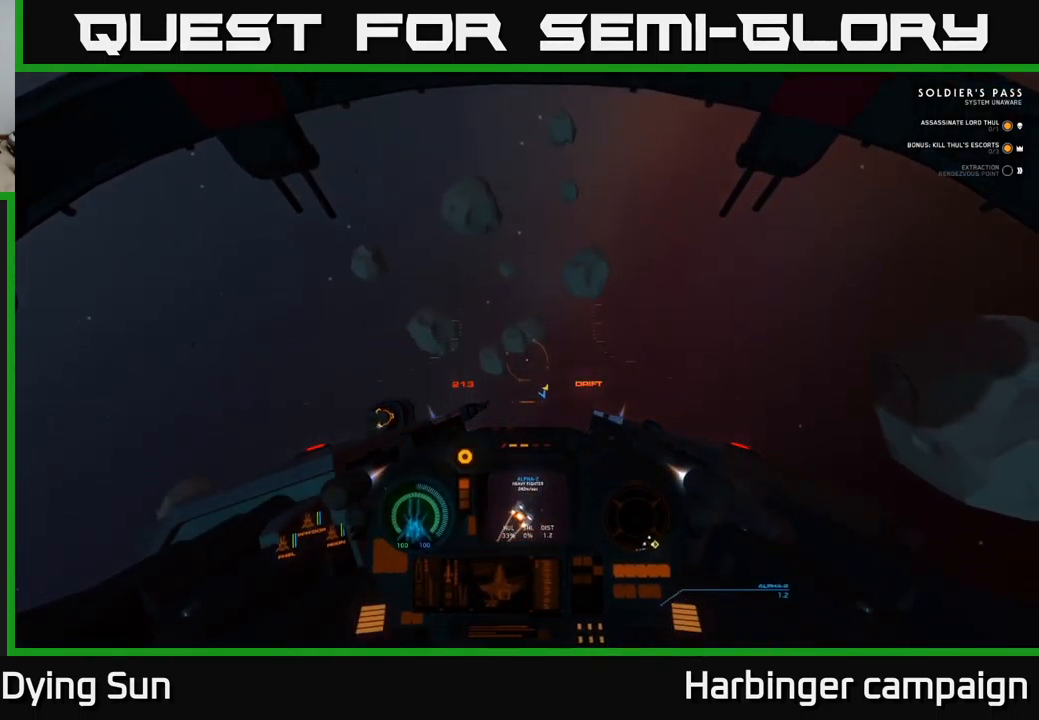
{"buttons": [], "left_stick": "center", "right_stick": "right", "events": [[217, "right_stick", "down-right"], [433, "right_stick", "right"], [450, "L1", "up"]]}